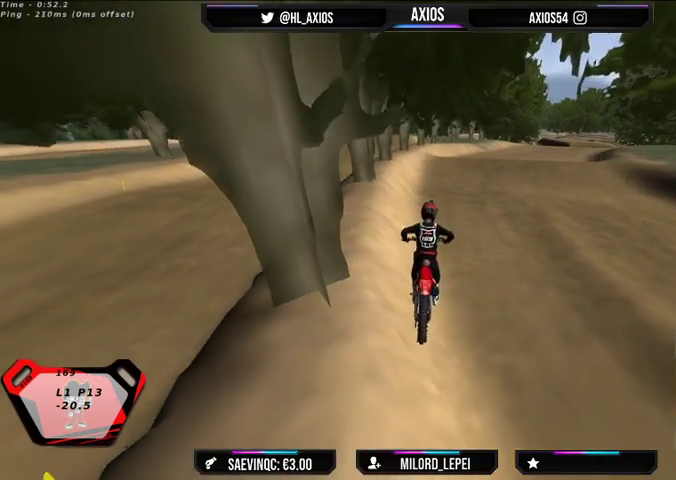
Gameplay with a controller (Xbox layout); each line is a JSON object with the inputs held at the frame after it. "events" lists button and stick changes between this image and that frame as [ms after this image, input, new state], when the widget could be followed in between.
{"buttons": ["R1", "R2"], "left_stick": "left", "right_stick": "up", "events": [[167, "left_stick", "right"], [233, "left_stick", "center"], [300, "R2", "up"], [300, "left_stick", "left"], [467, "R2", "down"]]}
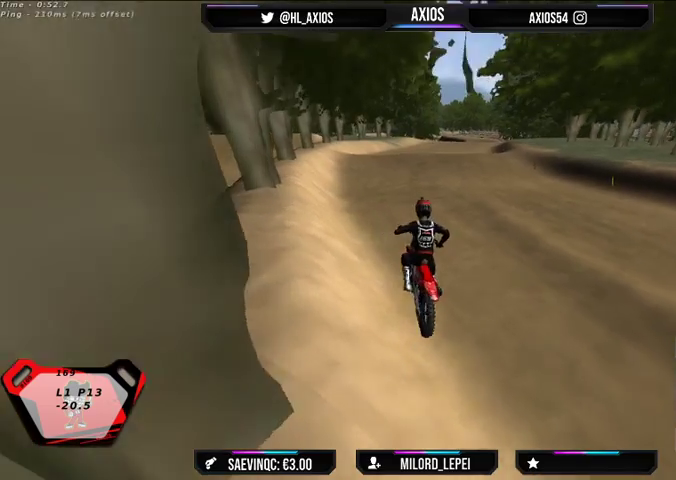
{"buttons": ["R1"], "left_stick": "center", "right_stick": "up", "events": [[100, "R2", "up"], [167, "left_stick", "center"], [200, "R2", "down"], [367, "R2", "up"]]}
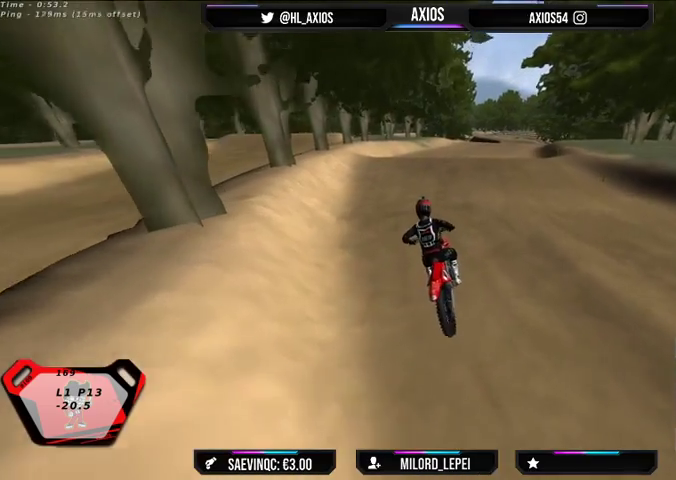
{"buttons": ["R1", "R2"], "left_stick": "center", "right_stick": "up", "events": [[33, "R2", "down"], [200, "R2", "up"], [267, "R2", "down"]]}
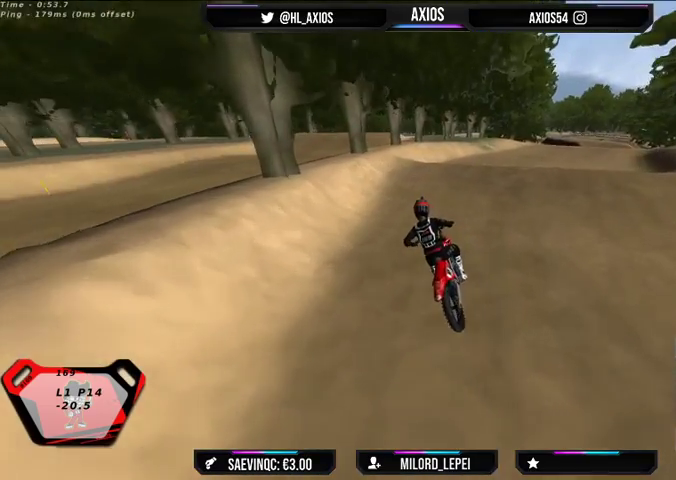
{"buttons": ["R1", "R2"], "left_stick": "right", "right_stick": "up", "events": [[200, "R2", "up"], [233, "left_stick", "right"], [300, "R2", "down"], [333, "left_stick", "center"], [500, "left_stick", "right"]]}
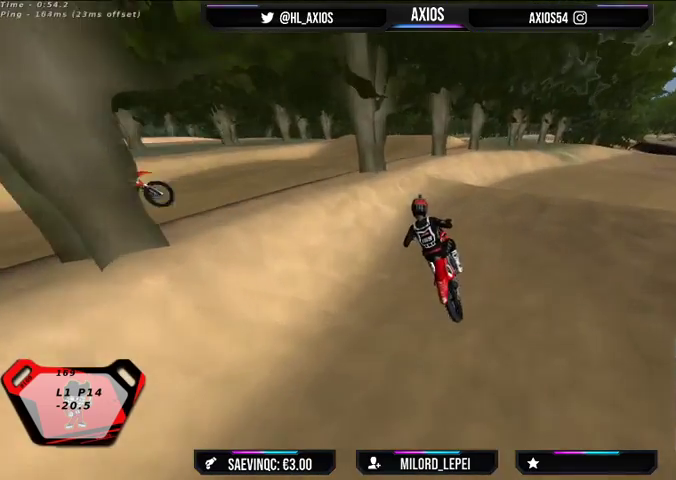
{"buttons": ["R1", "R2"], "left_stick": "center", "right_stick": "up", "events": [[267, "left_stick", "center"]]}
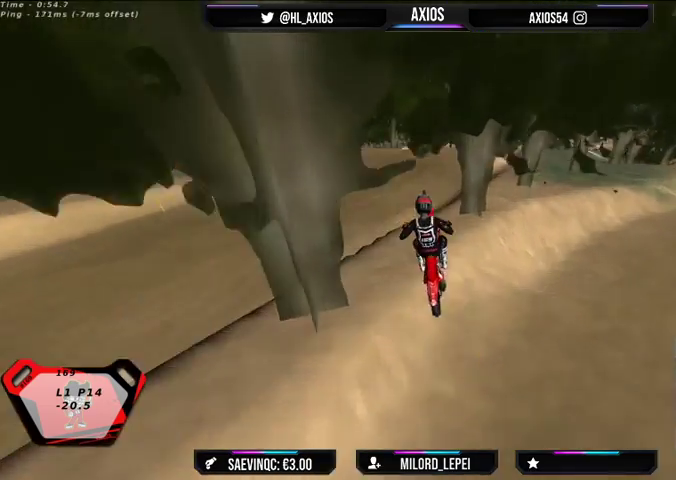
{"buttons": ["R1"], "left_stick": "center", "right_stick": "center", "events": [[267, "R2", "up"], [400, "left_stick", "right"], [433, "right_stick", "center"], [467, "left_stick", "center"]]}
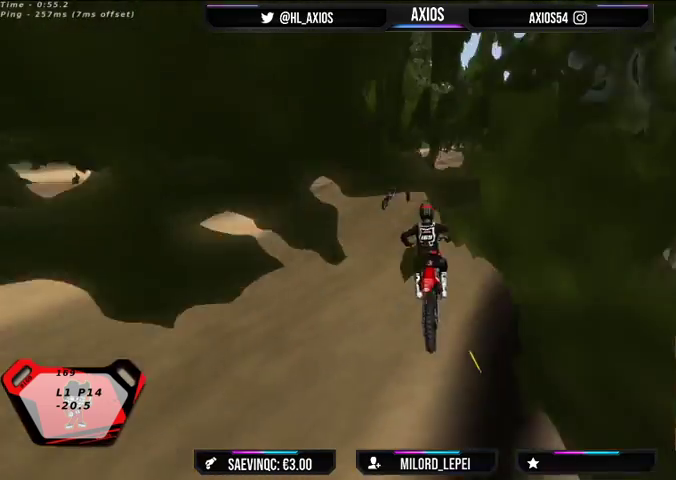
{"buttons": ["R1"], "left_stick": "center", "right_stick": "center", "events": [[33, "R2", "down"], [200, "R2", "up"]]}
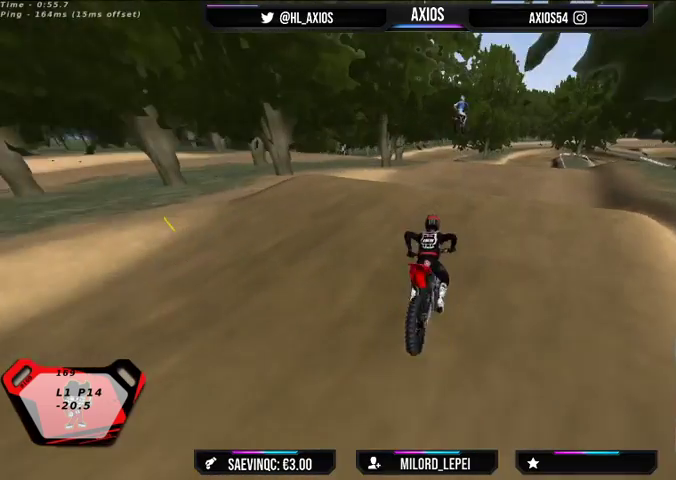
{"buttons": ["R1"], "left_stick": "center", "right_stick": "center", "events": [[67, "left_stick", "right"], [333, "left_stick", "center"]]}
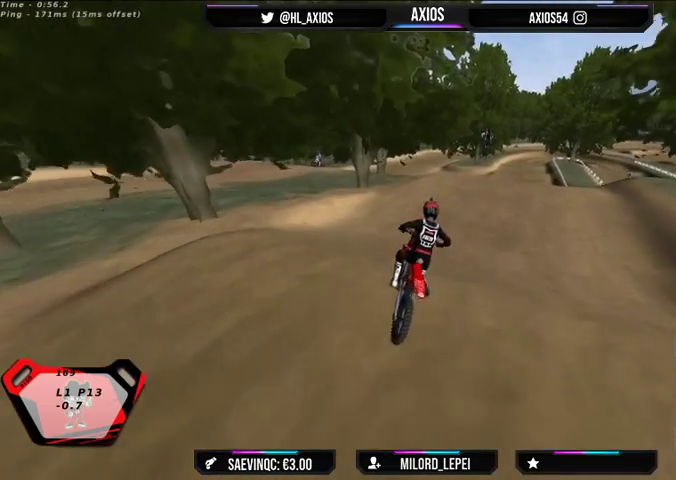
{"buttons": ["R1"], "left_stick": "center", "right_stick": "center", "events": [[33, "R2", "down"], [500, "R2", "up"]]}
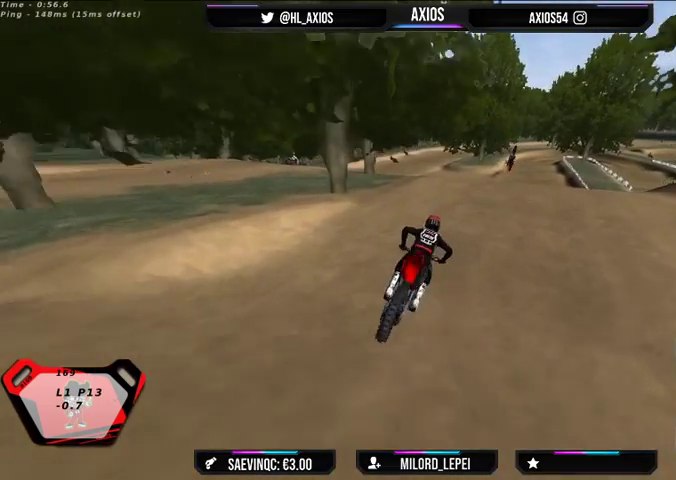
{"buttons": ["R1", "R2"], "left_stick": "left", "right_stick": "center", "events": [[400, "R2", "down"], [500, "left_stick", "left"]]}
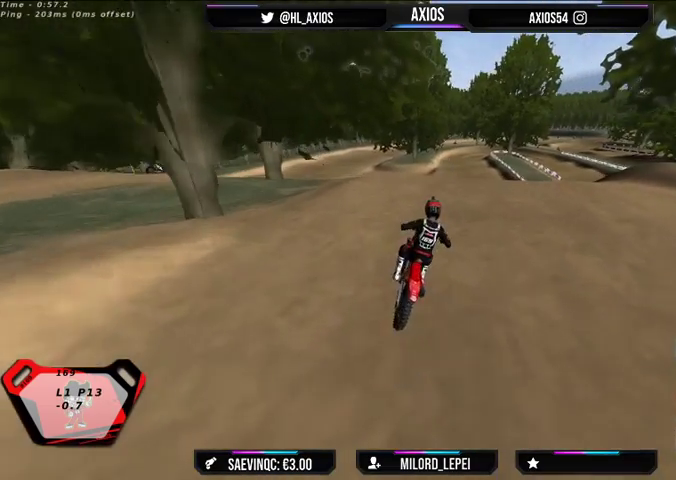
{"buttons": [], "left_stick": "center", "right_stick": "center", "events": [[300, "R1", "up"], [433, "R2", "up"], [500, "left_stick", "center"]]}
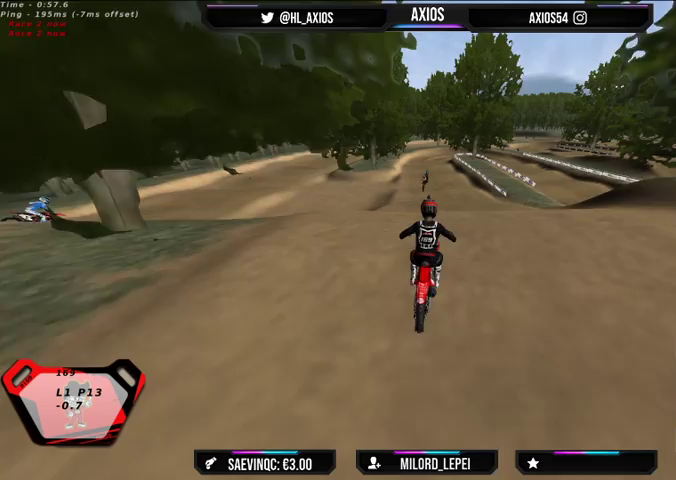
{"buttons": ["R2"], "left_stick": "center", "right_stick": "center", "events": [[100, "R2", "down"]]}
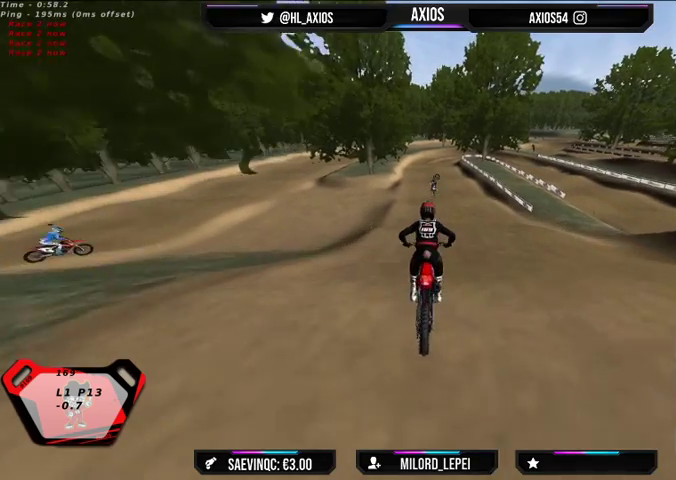
{"buttons": ["R2"], "left_stick": "center", "right_stick": "down", "events": [[433, "right_stick", "down"]]}
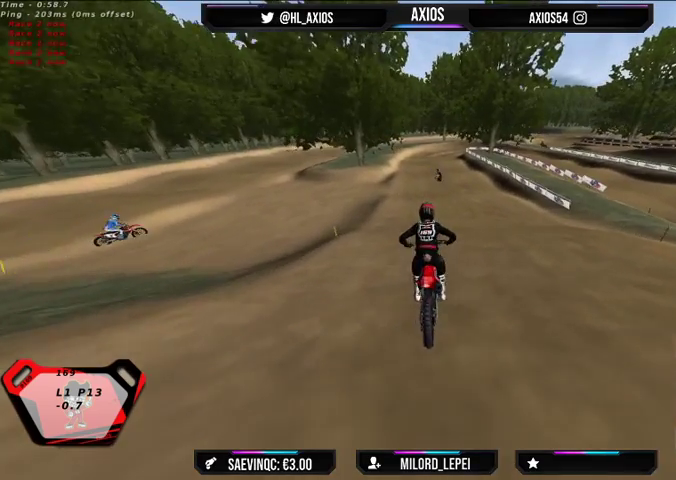
{"buttons": ["R2"], "left_stick": "center", "right_stick": "down", "events": []}
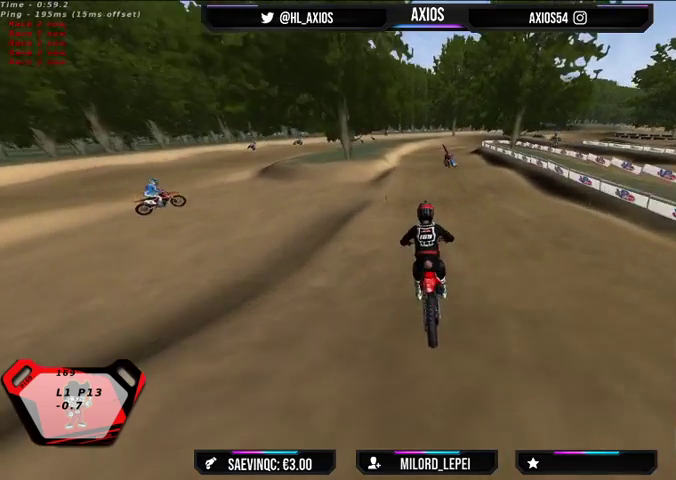
{"buttons": ["R2"], "left_stick": "center", "right_stick": "down", "events": [[267, "left_stick", "right"], [400, "left_stick", "center"]]}
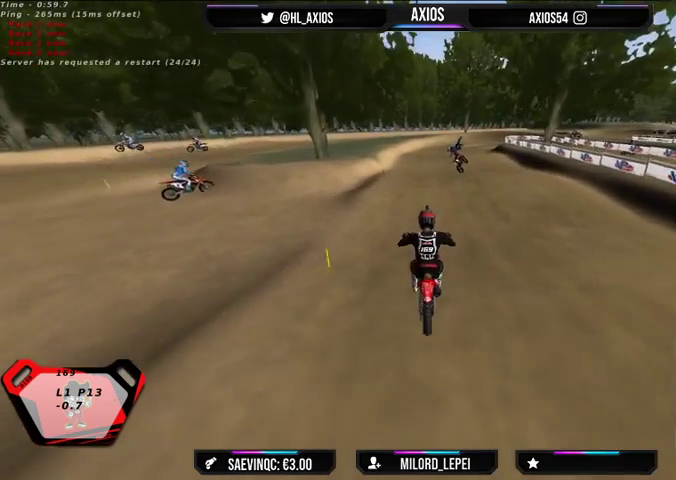
{"buttons": ["R2"], "left_stick": "center", "right_stick": "down", "events": []}
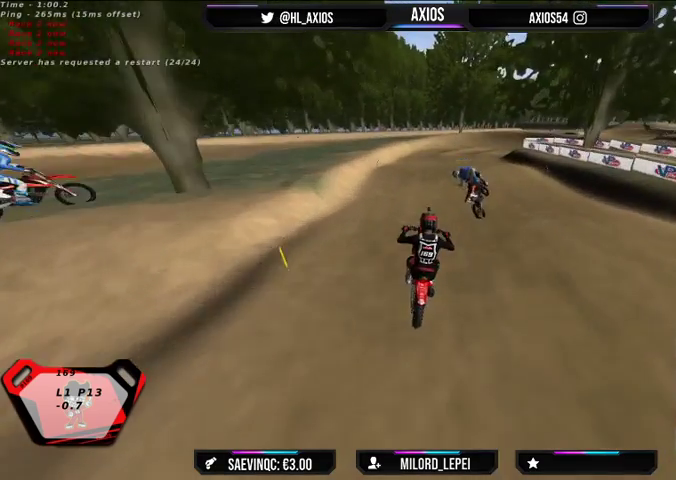
{"buttons": [], "left_stick": "right", "right_stick": "down", "events": [[200, "R2", "up"], [433, "left_stick", "right"]]}
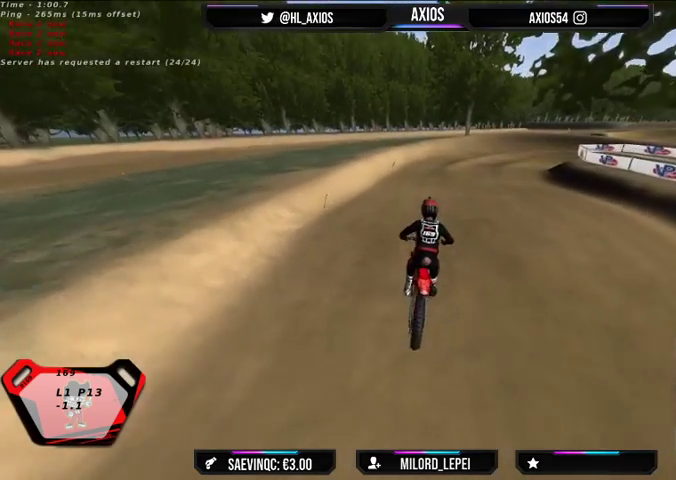
{"buttons": [], "left_stick": "right", "right_stick": "down", "events": [[100, "R2", "down"], [100, "left_stick", "center"], [367, "R2", "up"], [467, "left_stick", "right"]]}
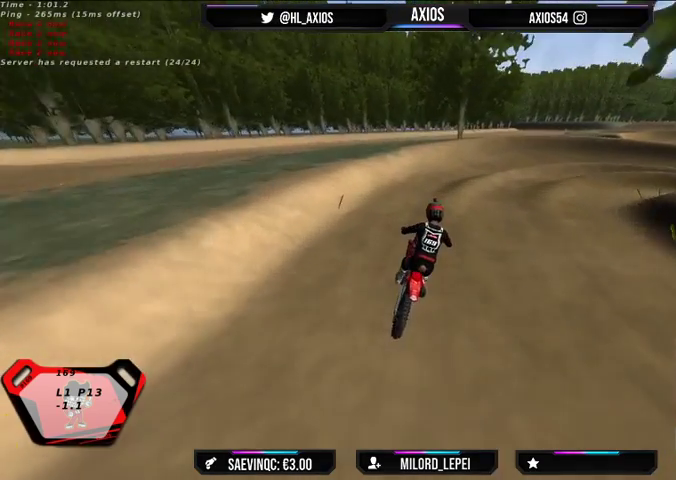
{"buttons": ["L2"], "left_stick": "down-right", "right_stick": "up", "events": [[433, "L2", "down"], [433, "left_stick", "down-right"], [500, "right_stick", "up"]]}
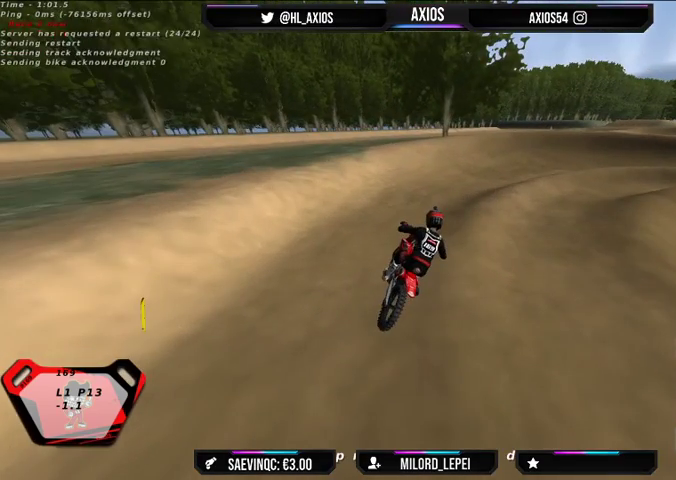
{"buttons": [], "left_stick": "center", "right_stick": "center", "events": [[33, "R1", "down"], [100, "R2", "down"], [100, "right_stick", "up-right"], [167, "L2", "up"], [300, "R2", "up"], [333, "left_stick", "center"], [500, "R1", "up"], [500, "right_stick", "center"]]}